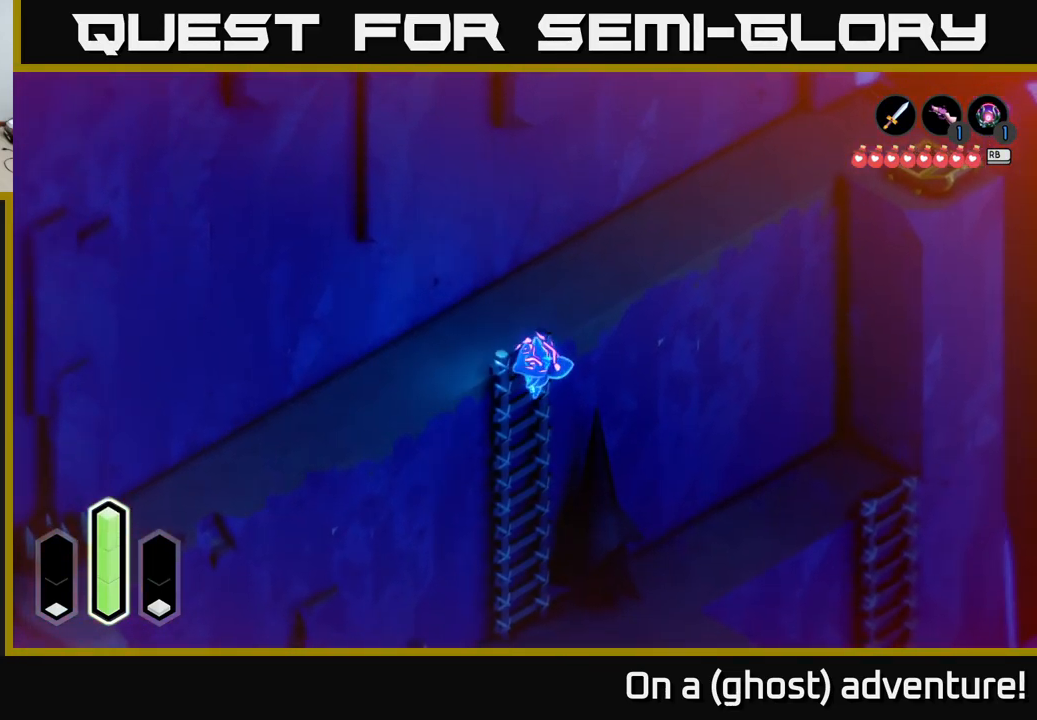
Gameplay with a controller (Xbox layout); each line is a JSON object with the inputs held at the frame after it. "events" lists button and stick changes between this image and that frame as [ms after this image, input, new state], when the widget could be followed in between.
{"buttons": [], "left_stick": "down", "right_stick": "center", "events": []}
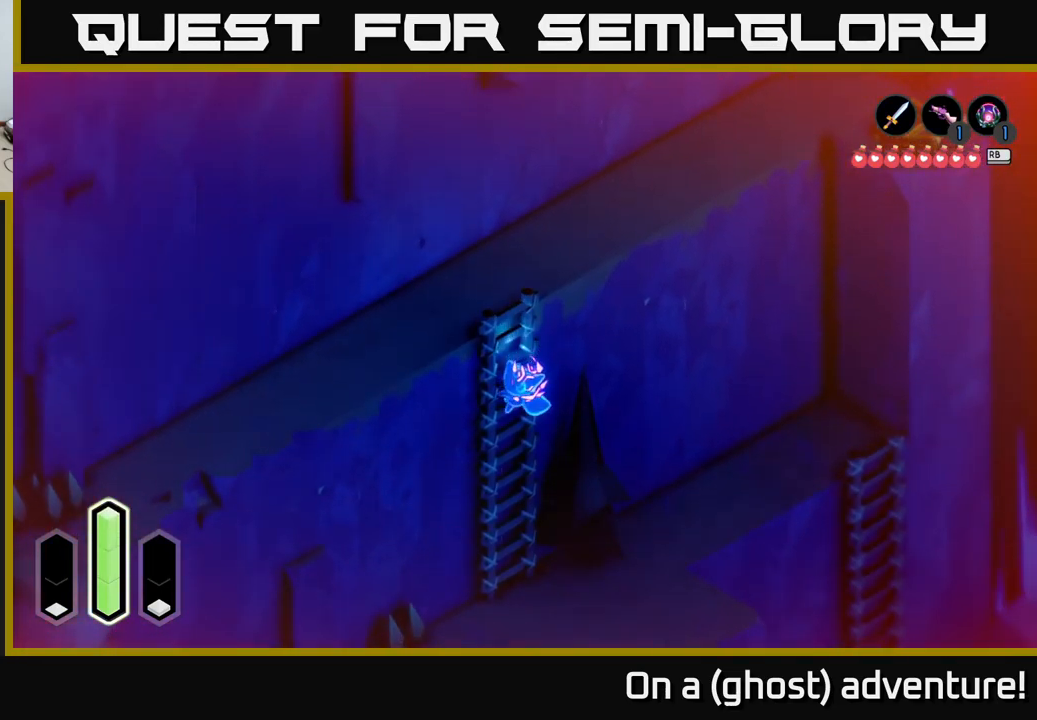
{"buttons": [], "left_stick": "down-right", "right_stick": "center", "events": [[417, "left_stick", "down-right"]]}
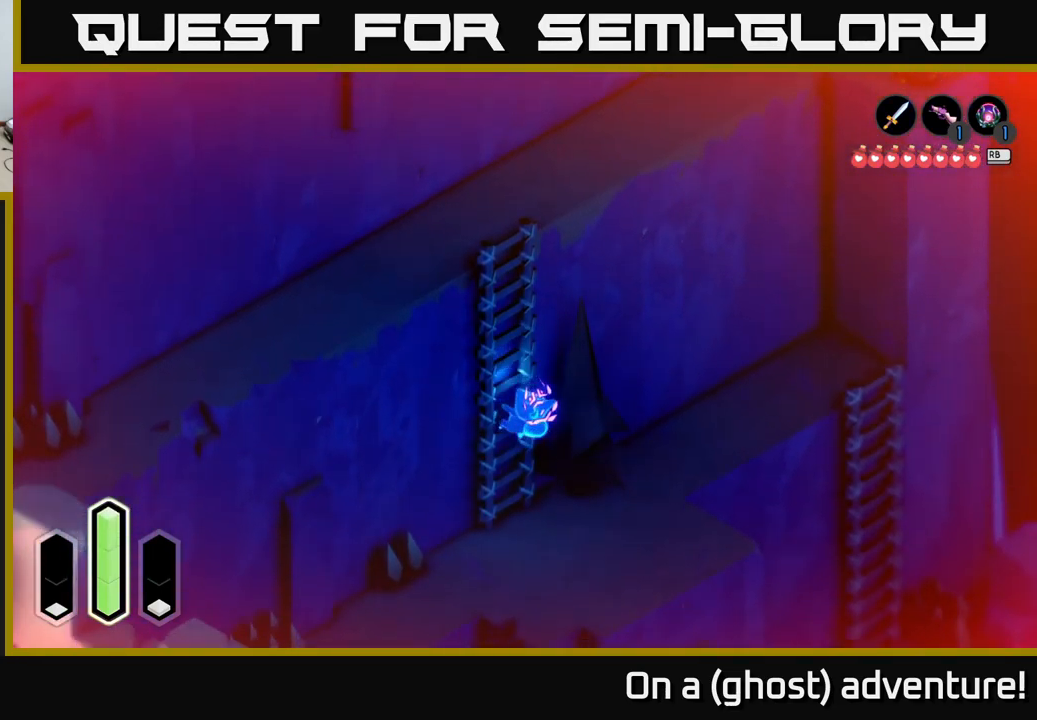
{"buttons": [], "left_stick": "right", "right_stick": "center", "events": [[499, "left_stick", "right"]]}
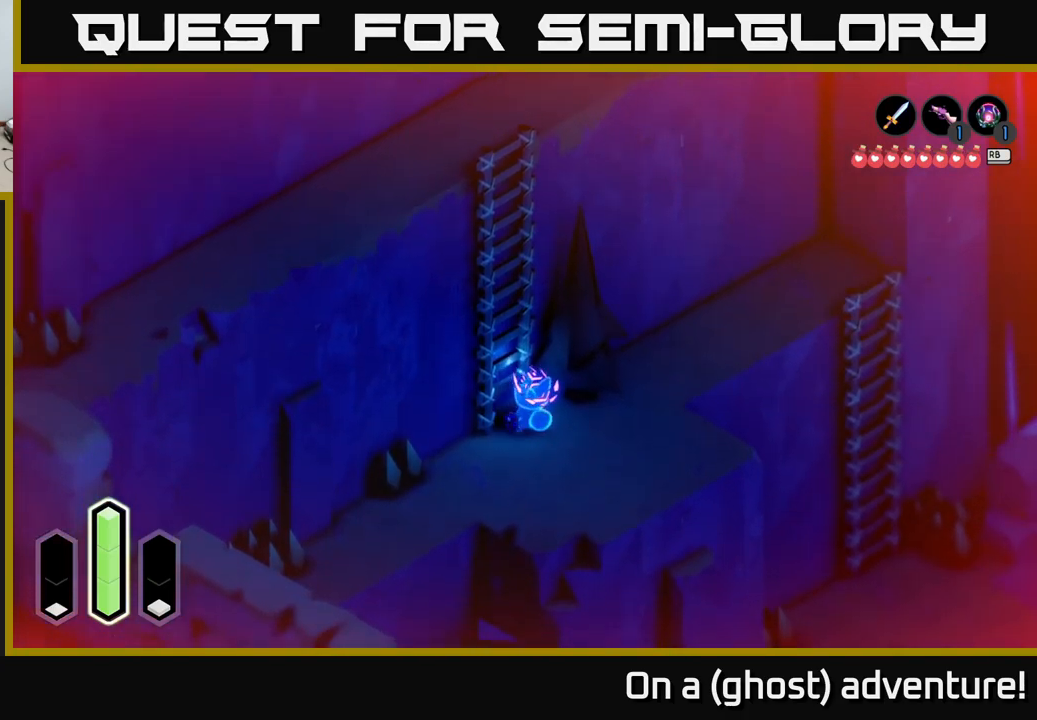
{"buttons": [], "left_stick": "right", "right_stick": "center", "events": [[83, "left_stick", "up-right"], [217, "A", "down"], [400, "A", "up"], [483, "left_stick", "right"]]}
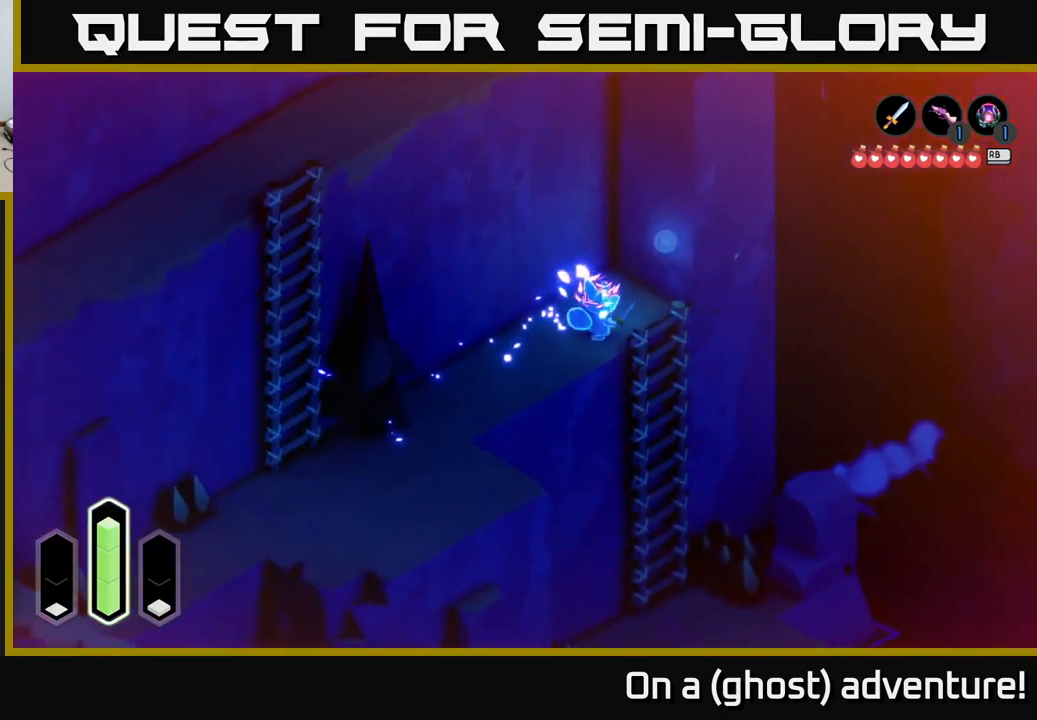
{"buttons": [], "left_stick": "center", "right_stick": "center", "events": [[117, "left_stick", "down-right"], [350, "left_stick", "center"]]}
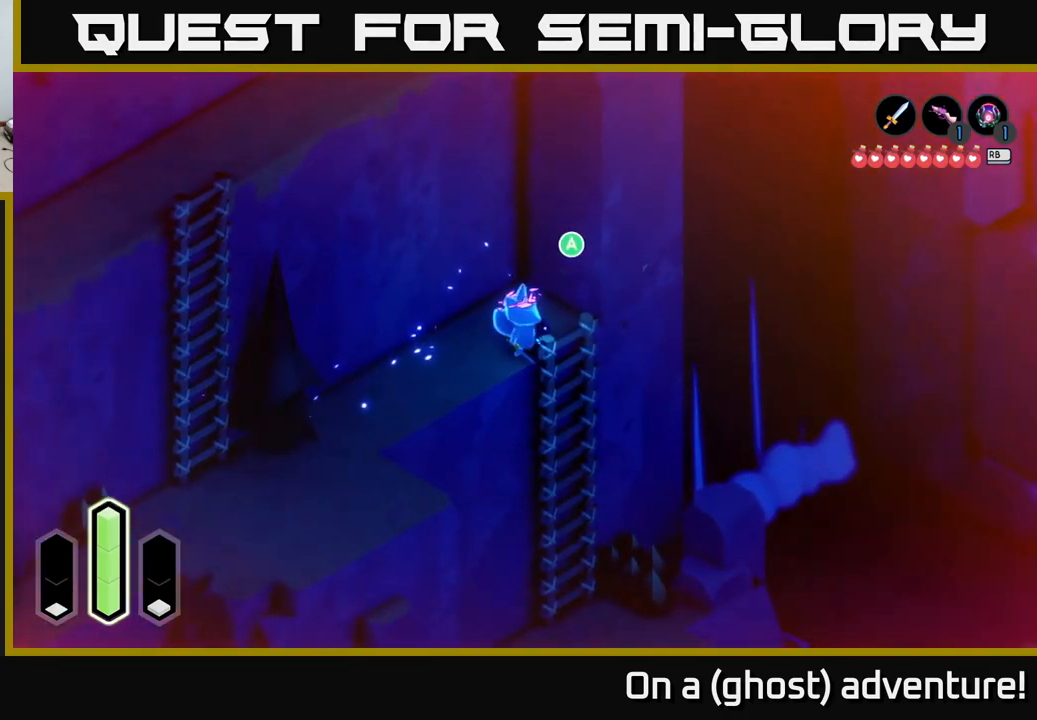
{"buttons": [], "left_stick": "center", "right_stick": "center", "events": [[67, "left_stick", "up-right"], [267, "left_stick", "down-right"], [367, "A", "down"], [483, "A", "up"], [483, "left_stick", "center"]]}
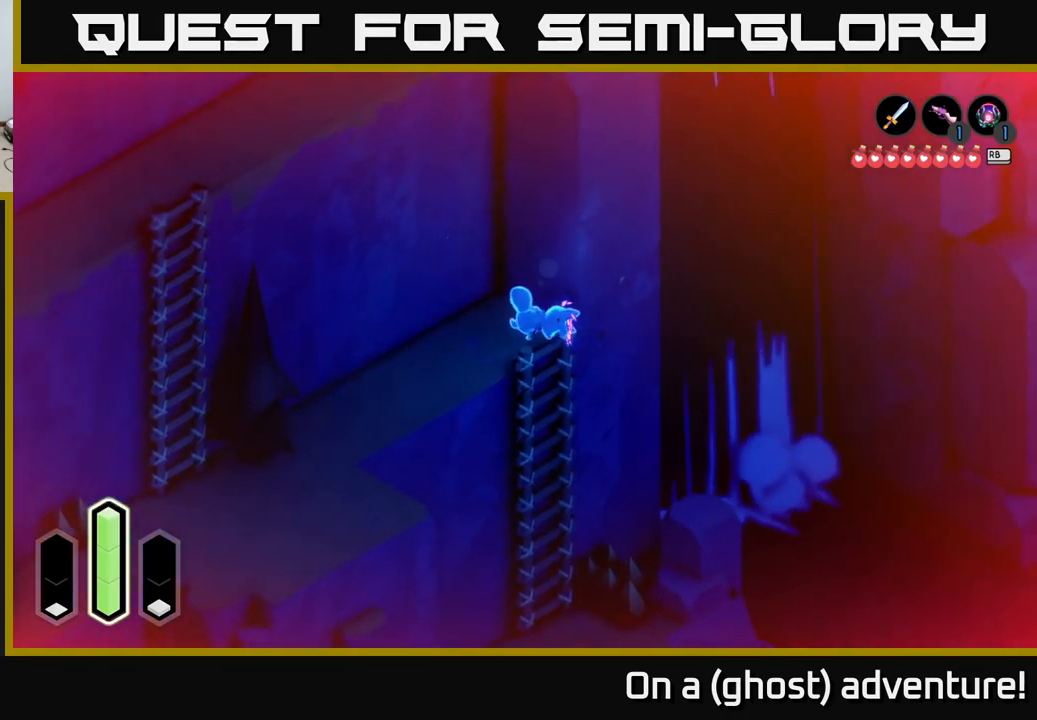
{"buttons": [], "left_stick": "down", "right_stick": "center", "events": [[50, "left_stick", "down"]]}
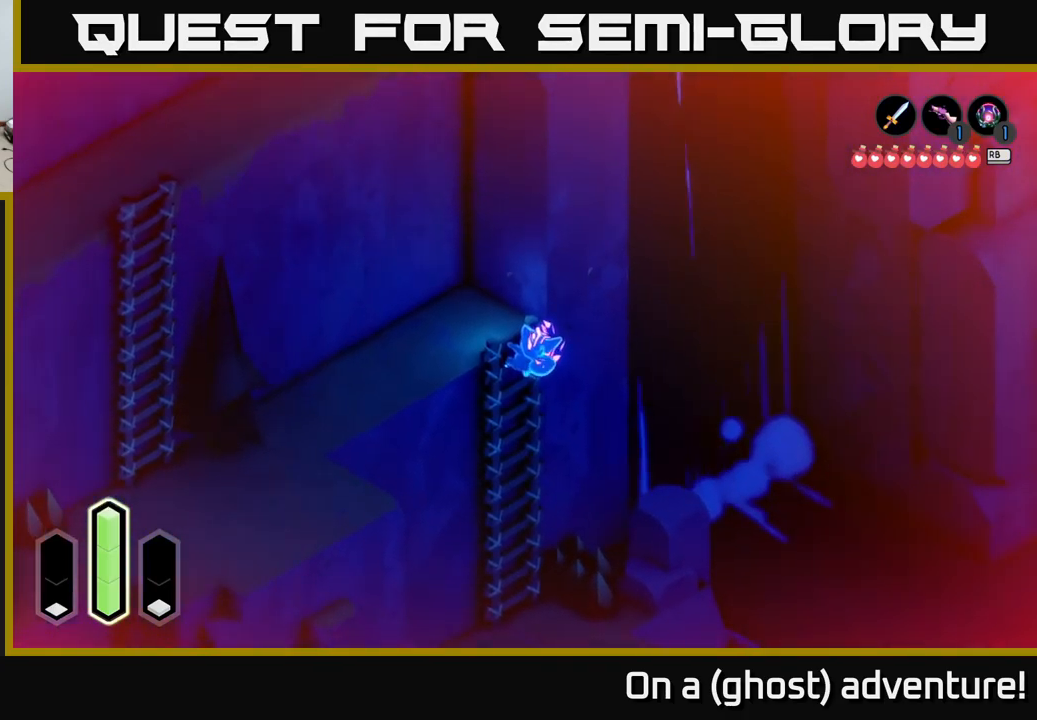
{"buttons": [], "left_stick": "down", "right_stick": "center", "events": []}
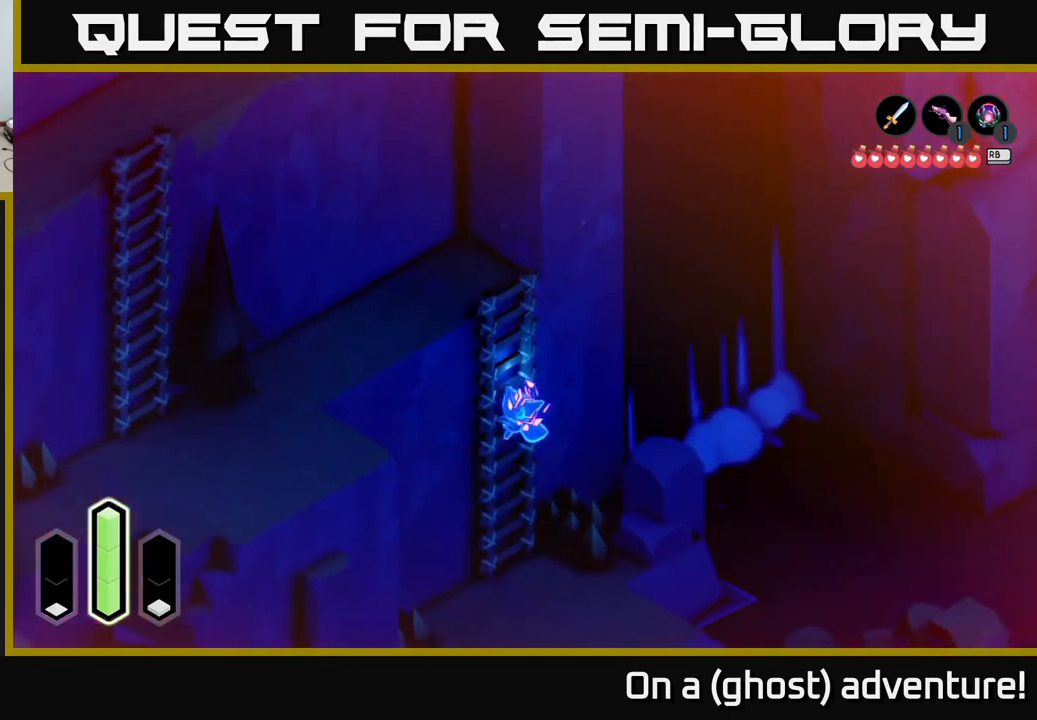
{"buttons": [], "left_stick": "down", "right_stick": "center", "events": []}
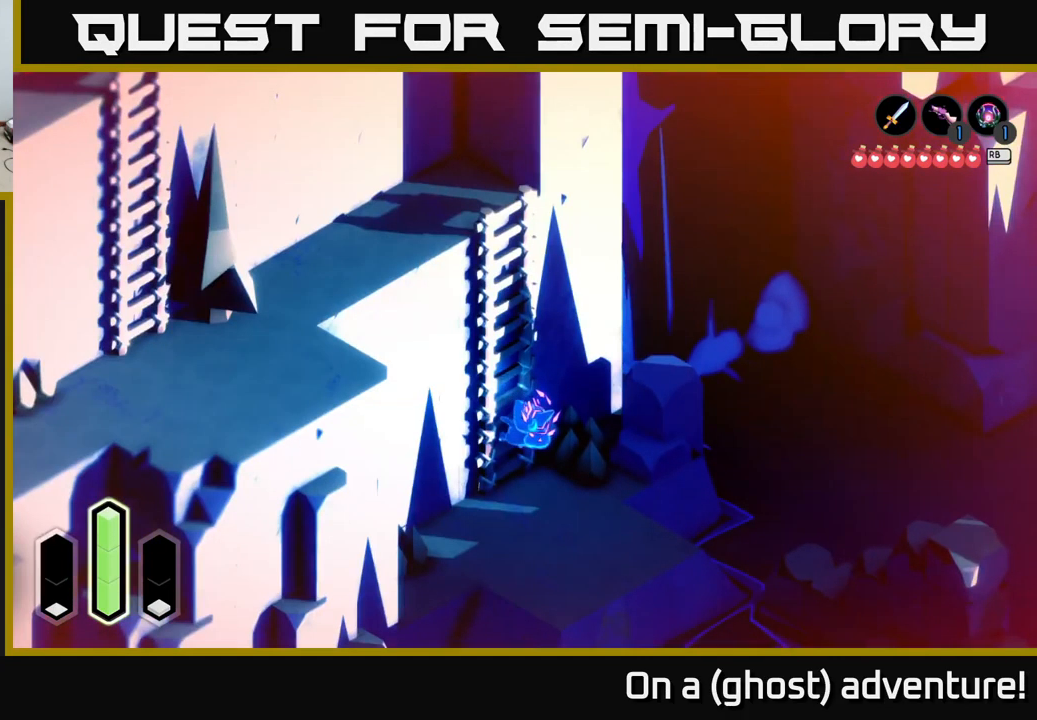
{"buttons": [], "left_stick": "down-right", "right_stick": "center", "events": [[350, "left_stick", "down-right"]]}
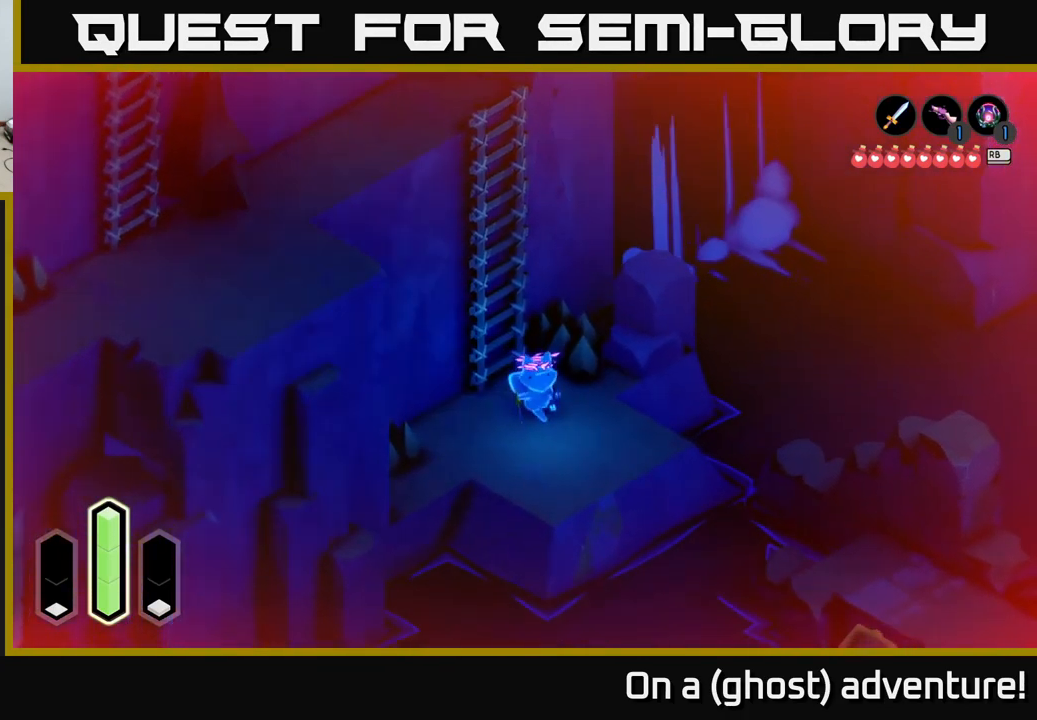
{"buttons": [], "left_stick": "down-right", "right_stick": "center", "events": []}
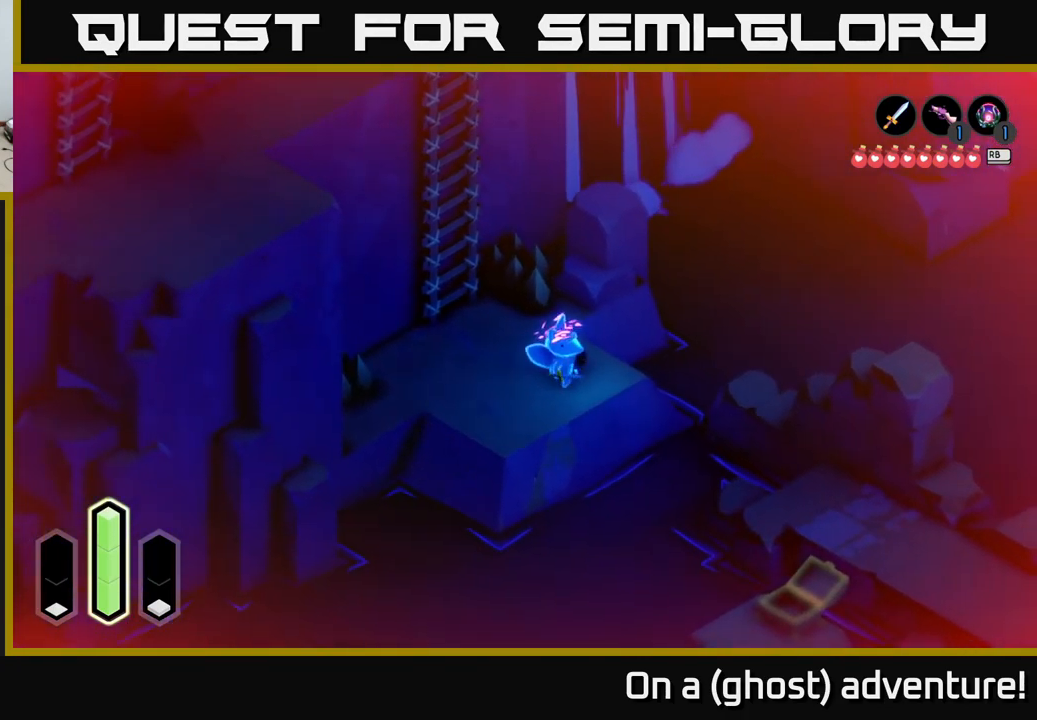
{"buttons": ["A"], "left_stick": "down-right", "right_stick": "center", "events": [[283, "A", "down"]]}
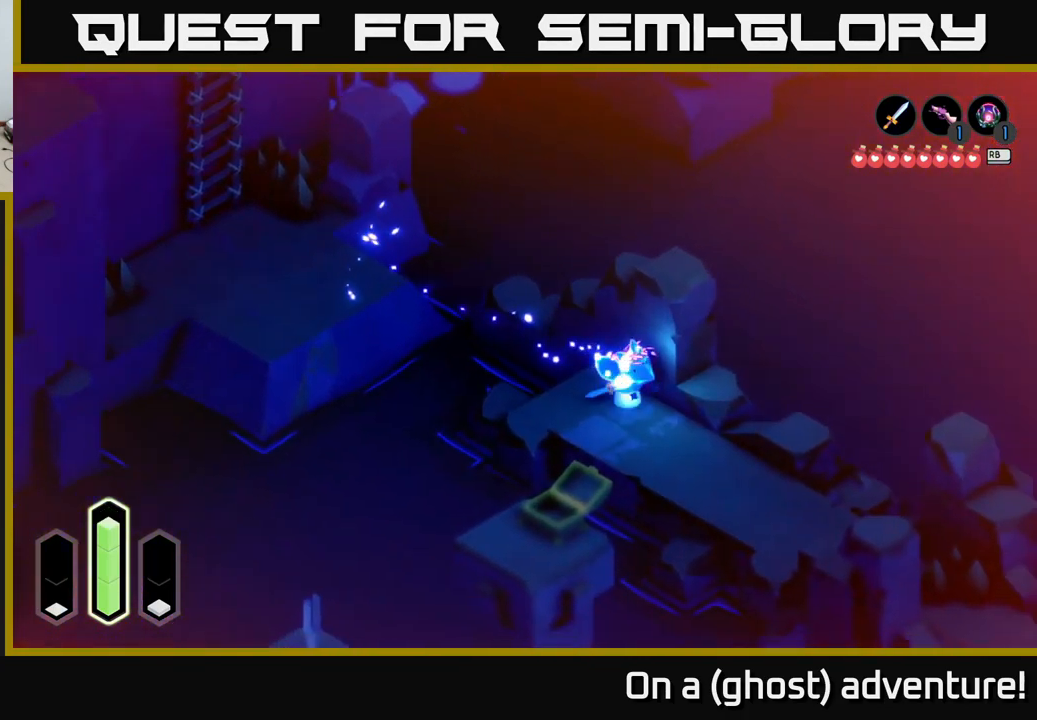
{"buttons": ["A"], "left_stick": "down-right", "right_stick": "center", "events": []}
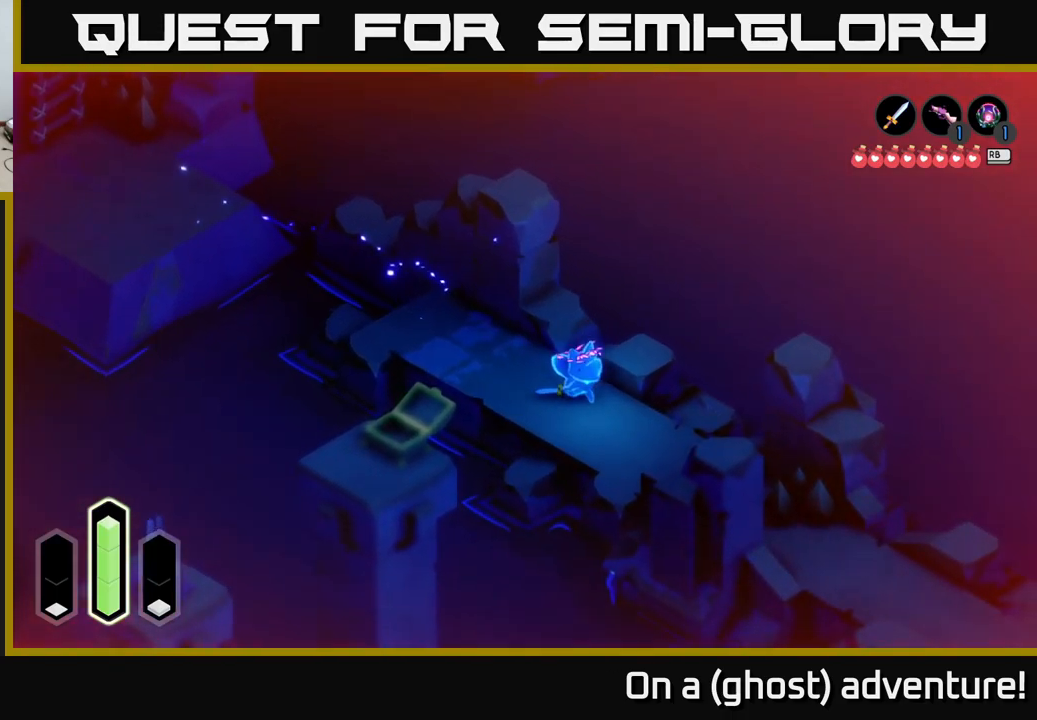
{"buttons": ["A"], "left_stick": "down-right", "right_stick": "center", "events": []}
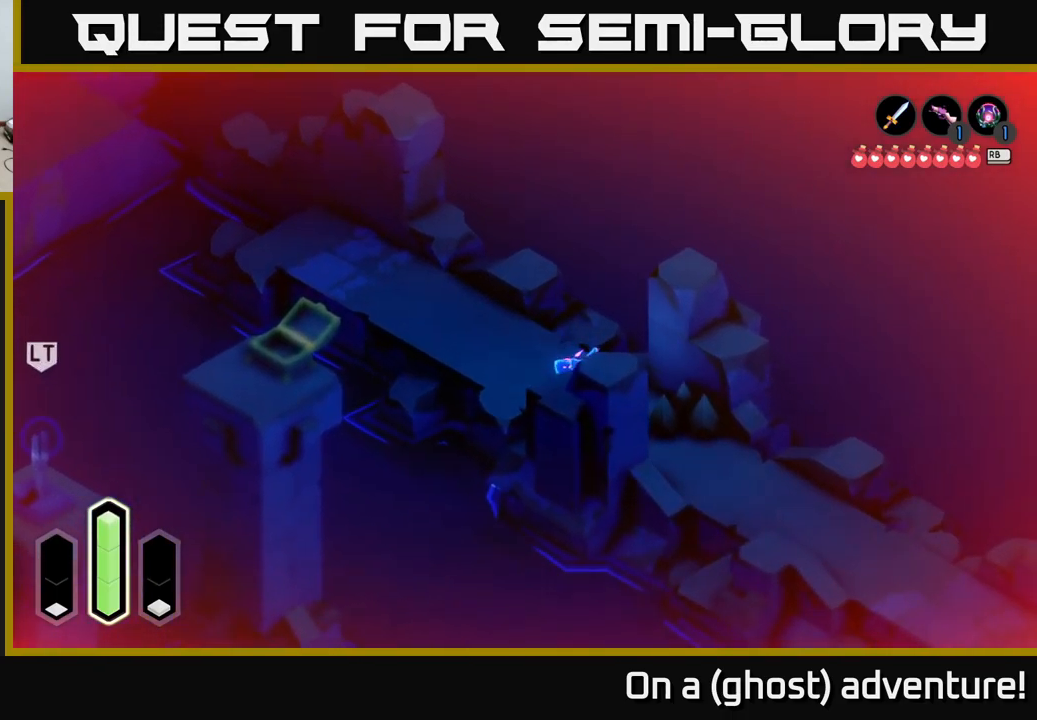
{"buttons": ["A"], "left_stick": "down-right", "right_stick": "center", "events": []}
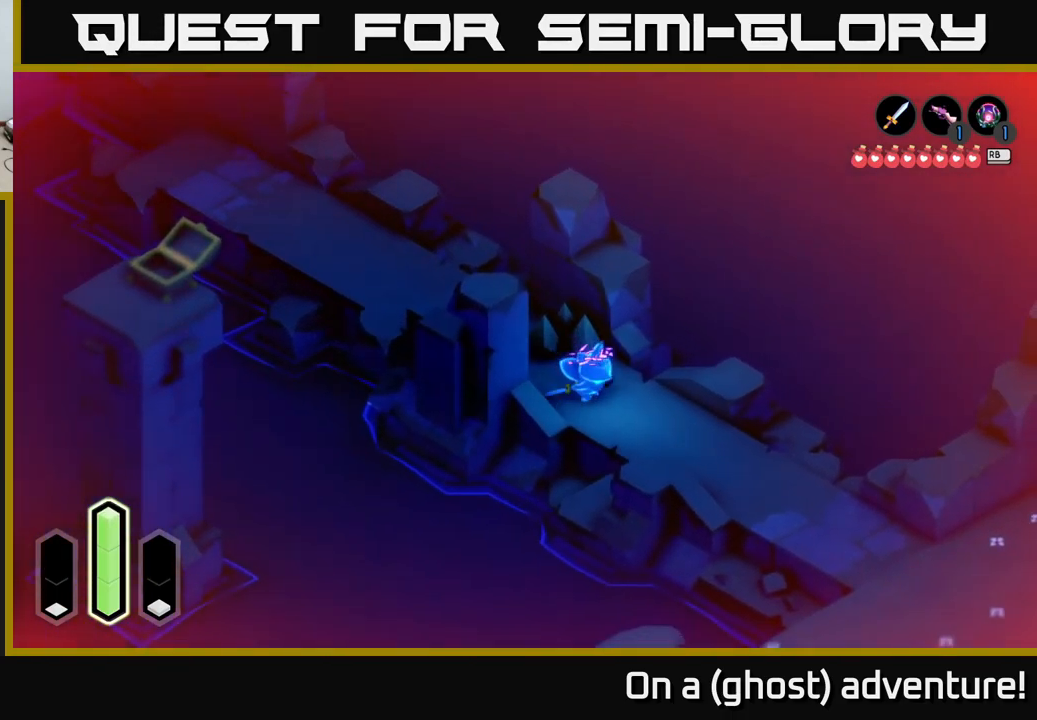
{"buttons": ["A"], "left_stick": "down-right", "right_stick": "center", "events": []}
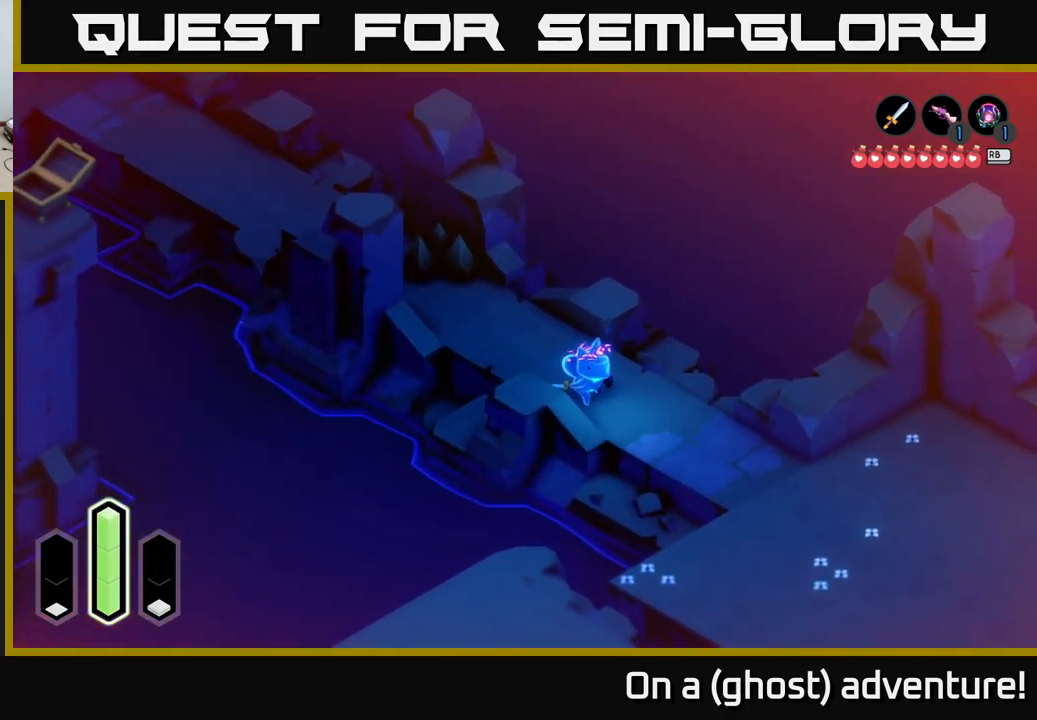
{"buttons": ["A"], "left_stick": "down-right", "right_stick": "center", "events": []}
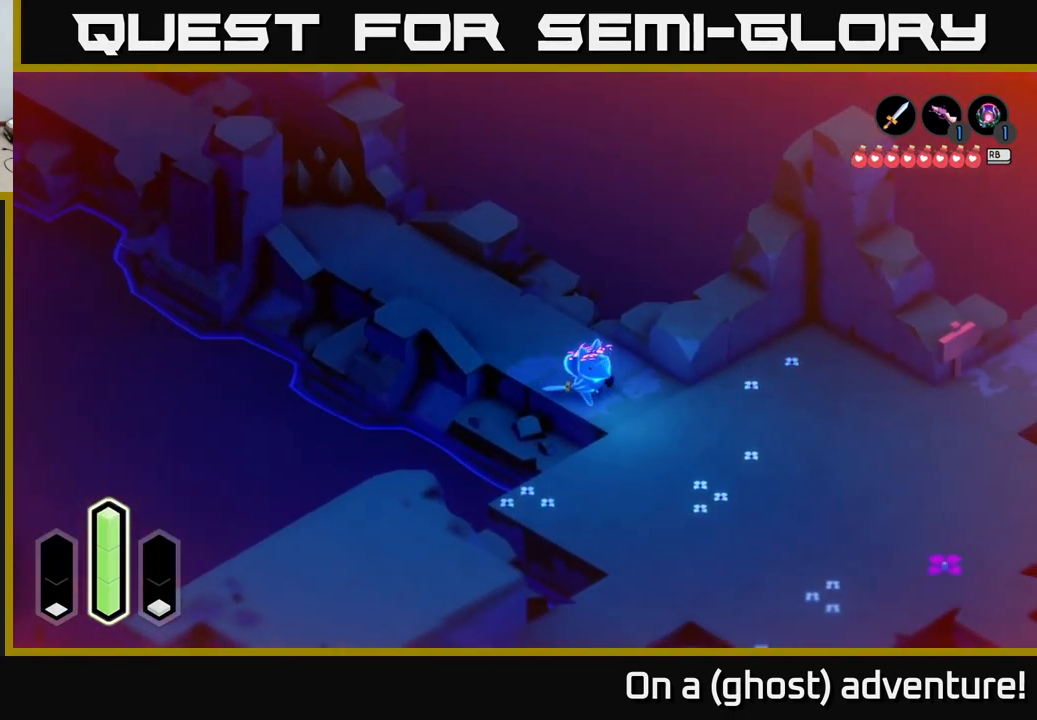
{"buttons": ["A"], "left_stick": "down", "right_stick": "center", "events": [[467, "left_stick", "down"]]}
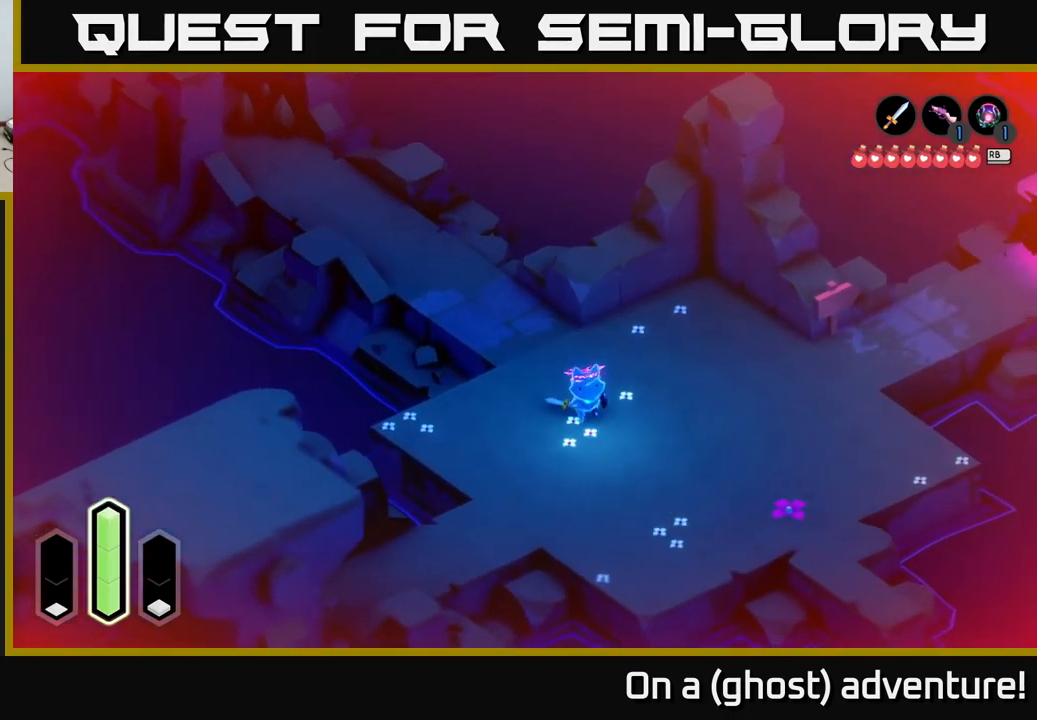
{"buttons": ["A"], "left_stick": "down-right", "right_stick": "center", "events": [[67, "left_stick", "down-left"], [467, "left_stick", "down-right"]]}
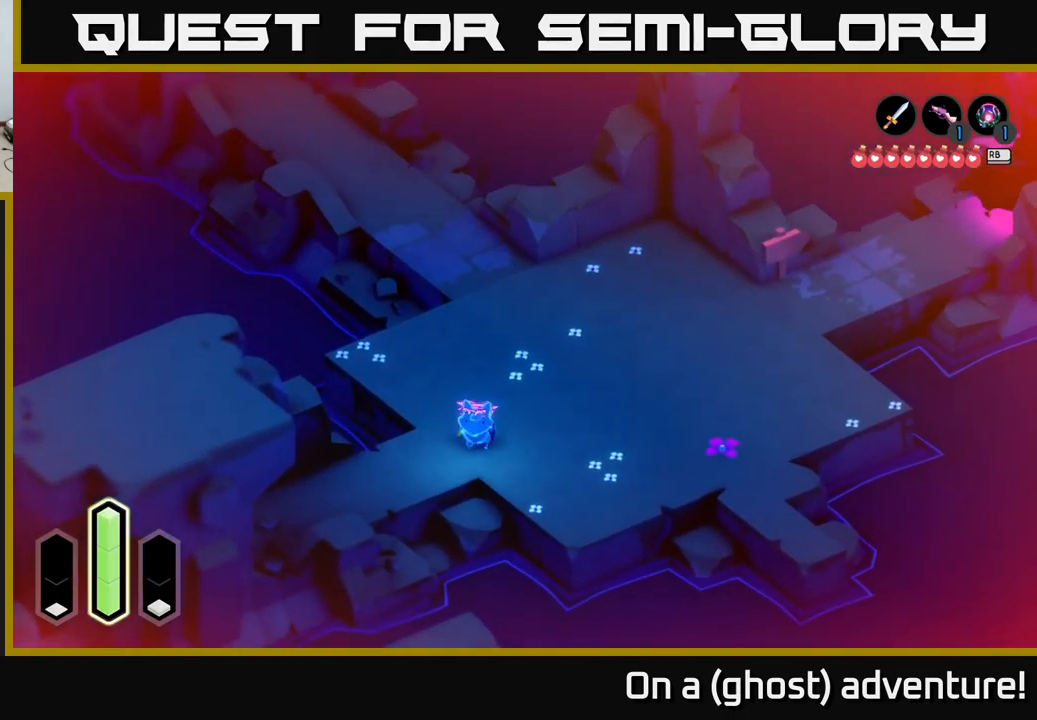
{"buttons": ["A"], "left_stick": "down-left", "right_stick": "center", "events": [[84, "left_stick", "down-left"], [184, "left_stick", "left"], [450, "left_stick", "down-left"]]}
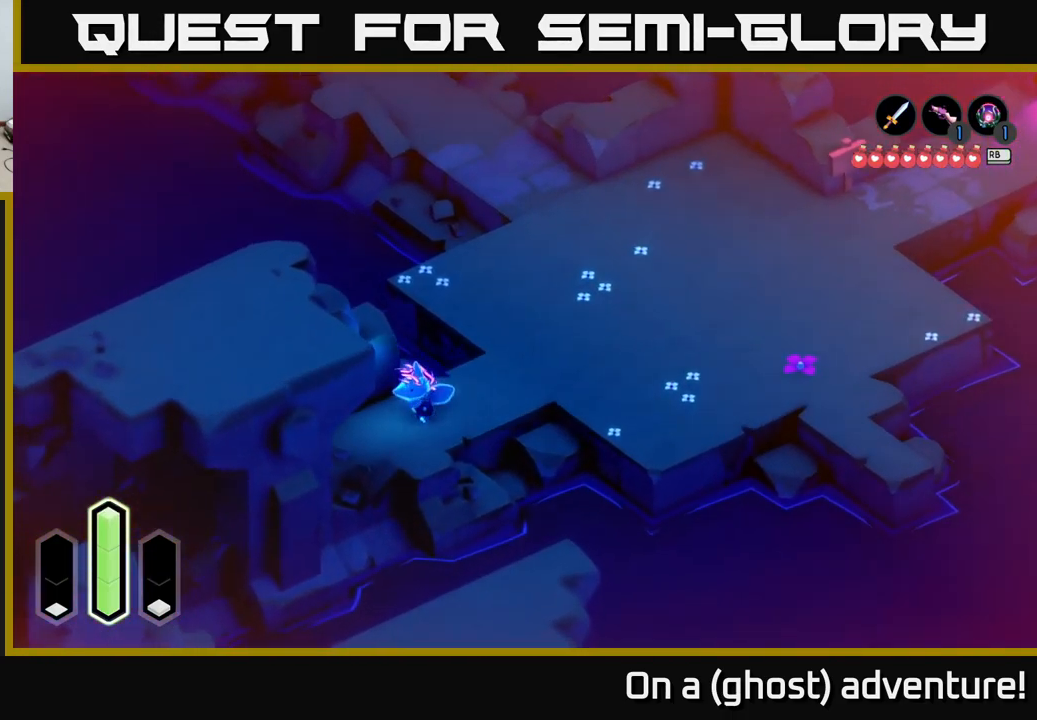
{"buttons": ["A"], "left_stick": "down-left", "right_stick": "center", "events": []}
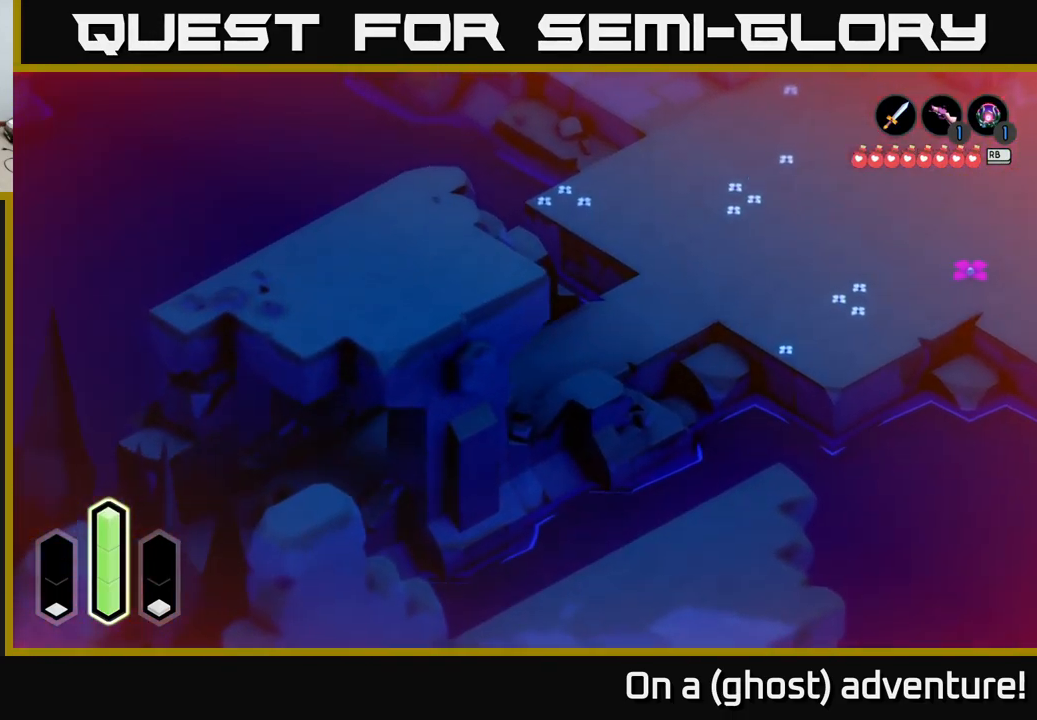
{"buttons": ["A"], "left_stick": "down", "right_stick": "center", "events": [[484, "left_stick", "down"]]}
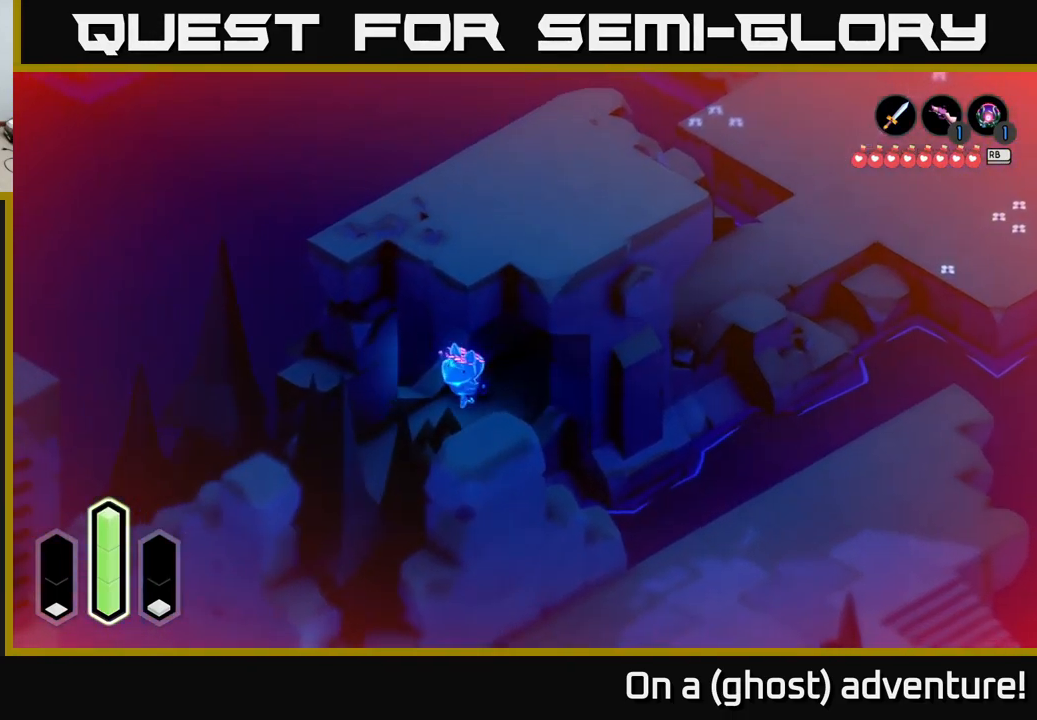
{"buttons": ["A"], "left_stick": "down-left", "right_stick": "center", "events": [[167, "left_stick", "down-left"]]}
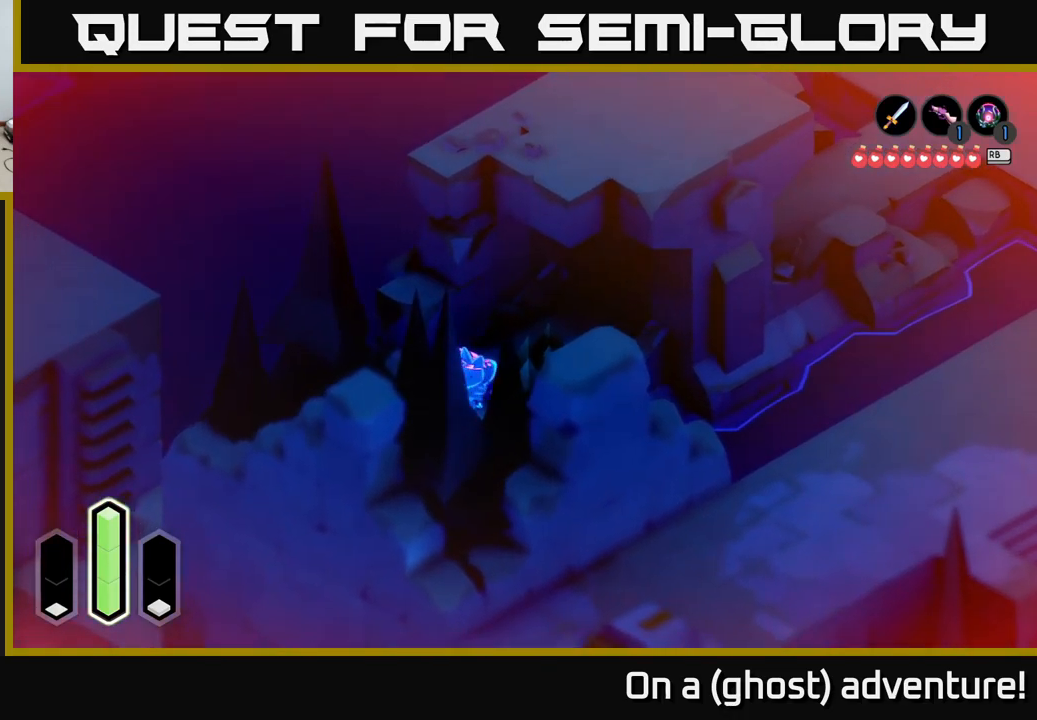
{"buttons": ["A"], "left_stick": "down-left", "right_stick": "center", "events": []}
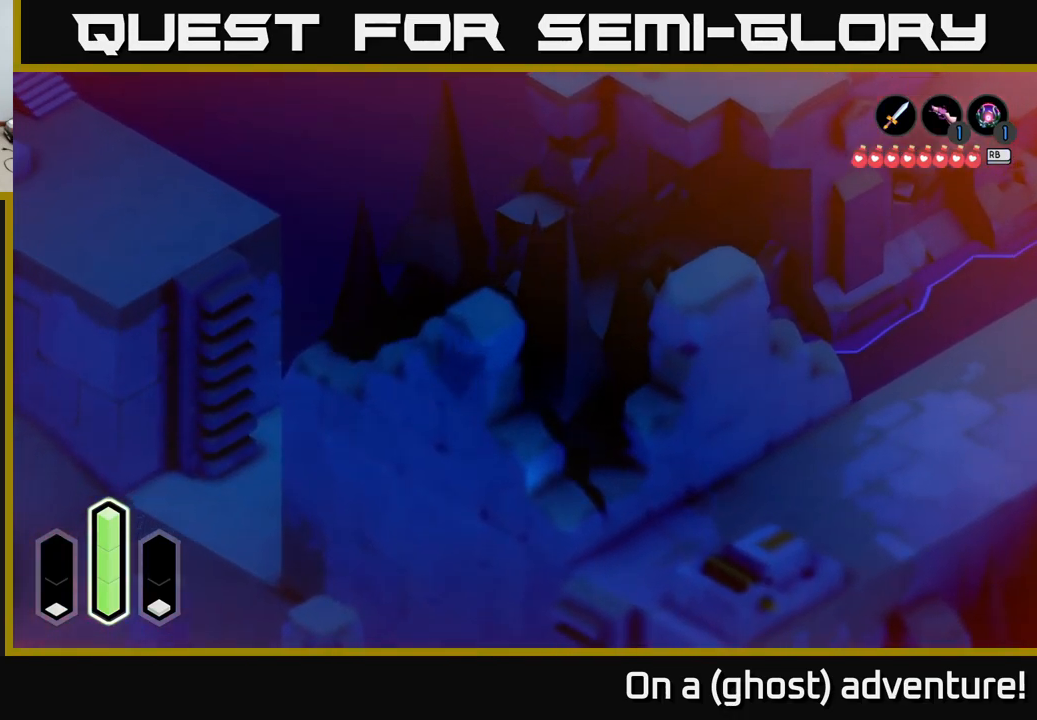
{"buttons": ["A"], "left_stick": "down-left", "right_stick": "center", "events": []}
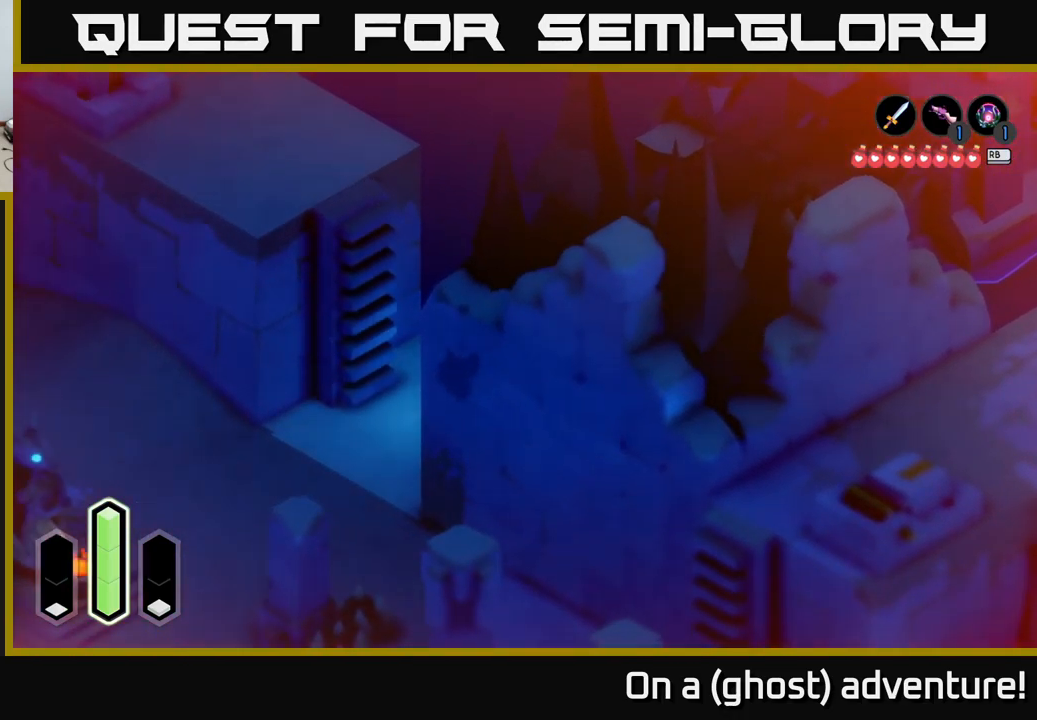
{"buttons": ["A"], "left_stick": "down", "right_stick": "center", "events": [[317, "left_stick", "down"]]}
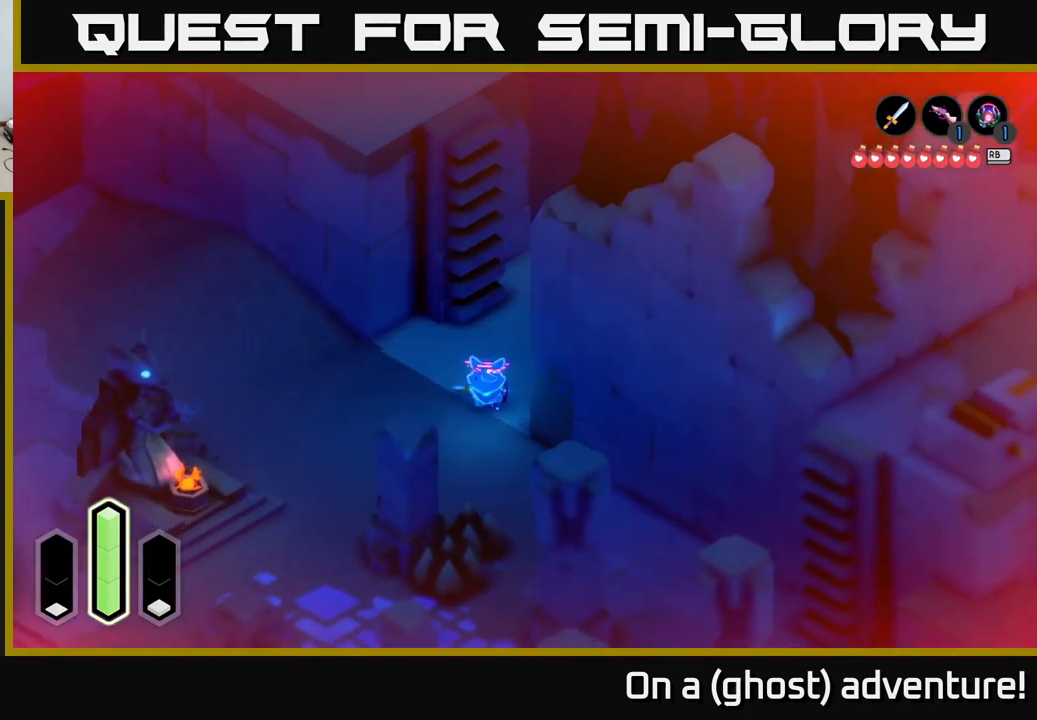
{"buttons": ["A"], "left_stick": "down-right", "right_stick": "center", "events": [[150, "left_stick", "down-right"]]}
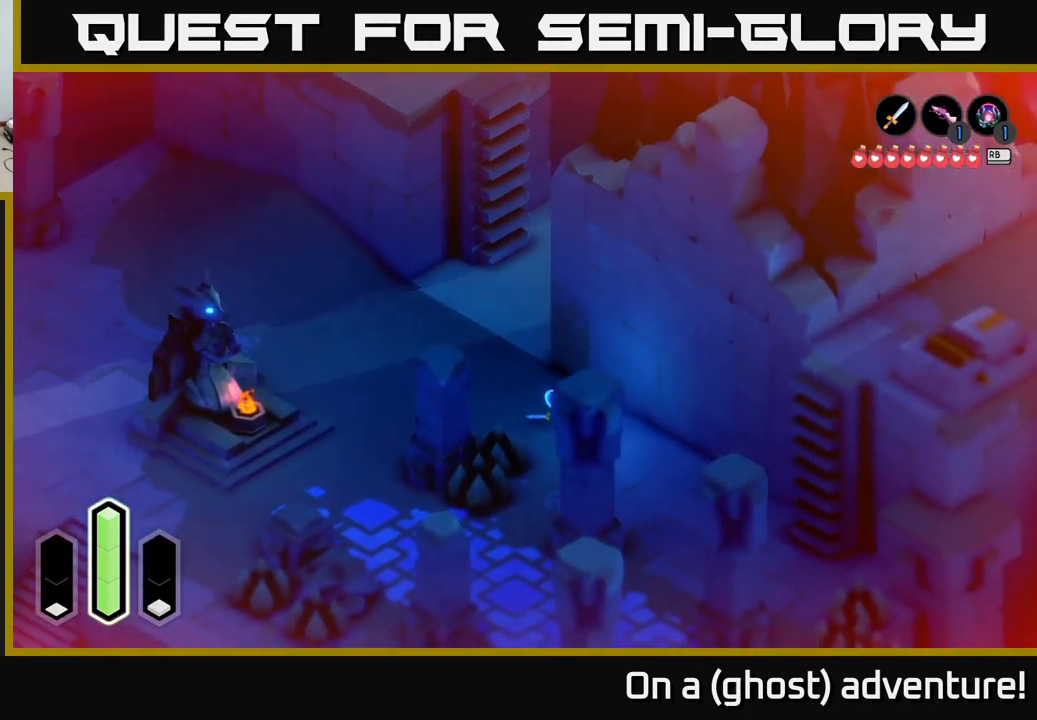
{"buttons": ["A"], "left_stick": "down-right", "right_stick": "center", "events": []}